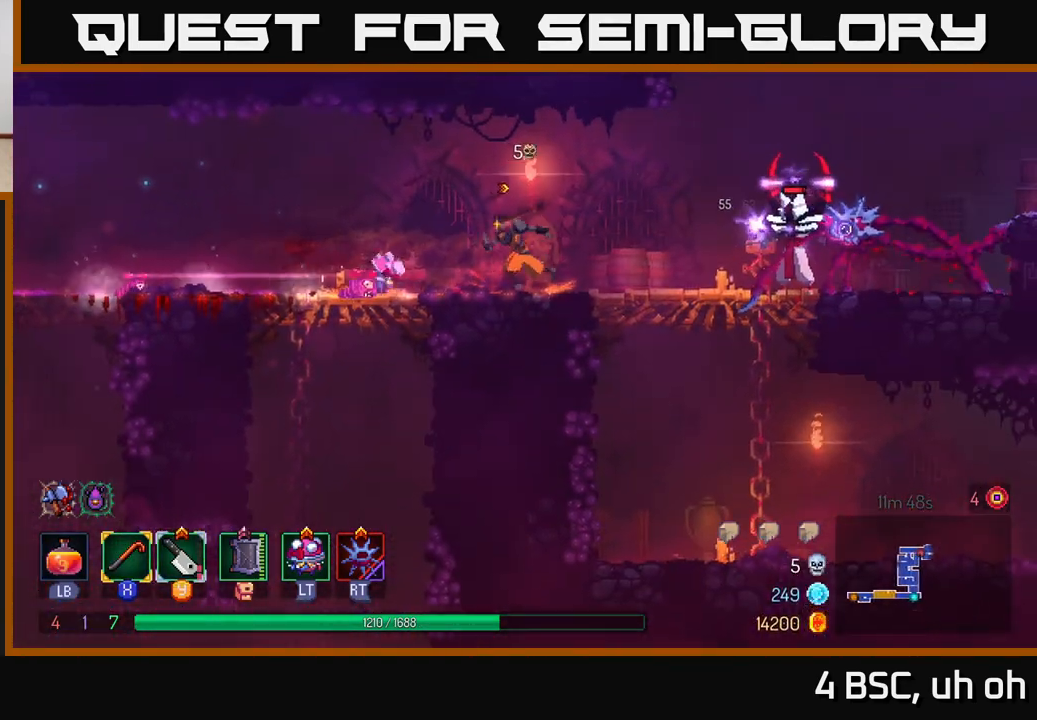
Gameplay with a controller (Xbox layout); each line is a JSON object with the inputs held at the frame after it. "events" lists button and stick changes between this image and that frame as [ms after this image, input, new state], when the widget could be followed in between.
{"buttons": [], "left_stick": "right", "right_stick": "center", "events": [[133, "B", "down"], [283, "B", "up"], [400, "left_stick", "center"], [467, "left_stick", "right"]]}
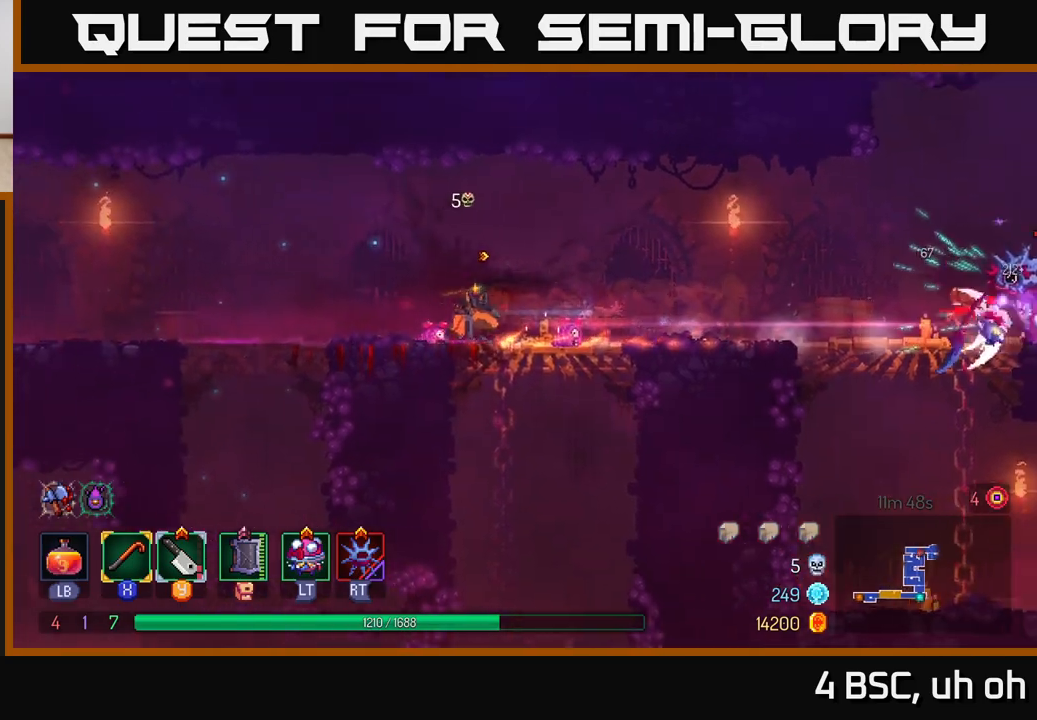
{"buttons": [], "left_stick": "right", "right_stick": "center", "events": [[200, "left_stick", "center"], [283, "left_stick", "right"]]}
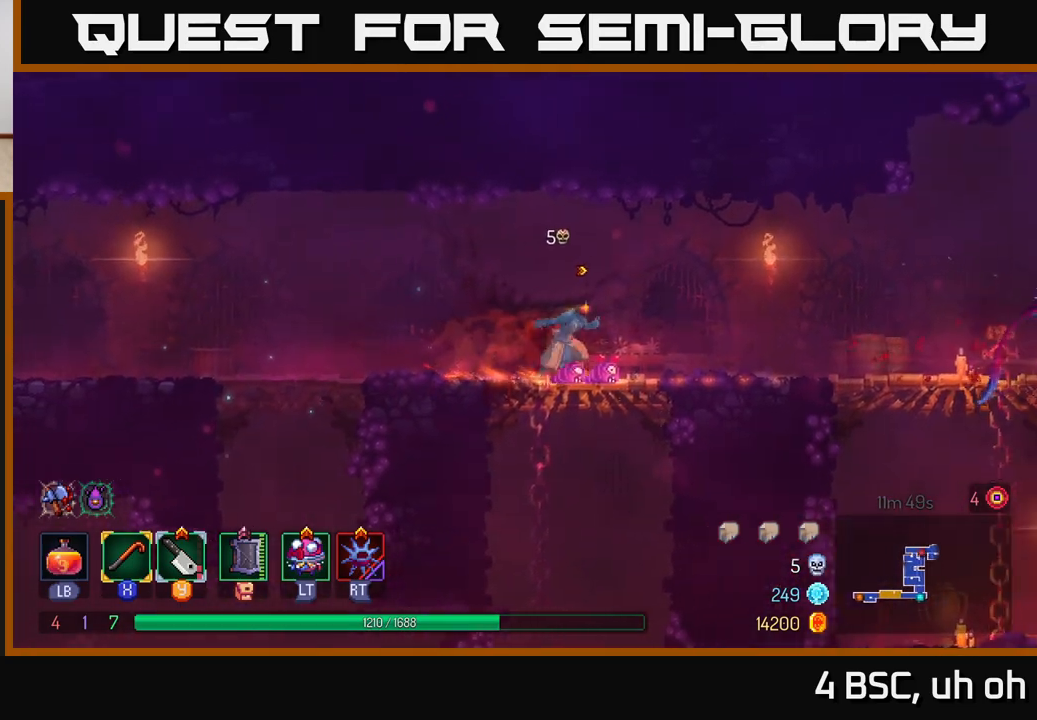
{"buttons": [], "left_stick": "center", "right_stick": "center", "events": [[150, "left_stick", "center"]]}
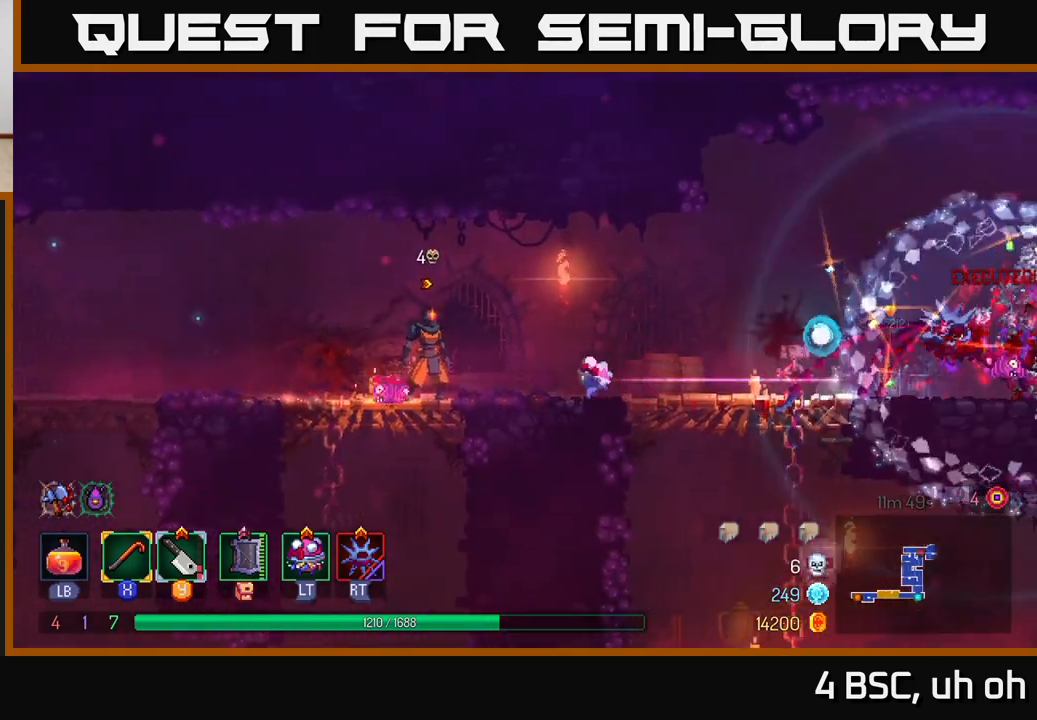
{"buttons": [], "left_stick": "right", "right_stick": "center", "events": [[350, "left_stick", "right"]]}
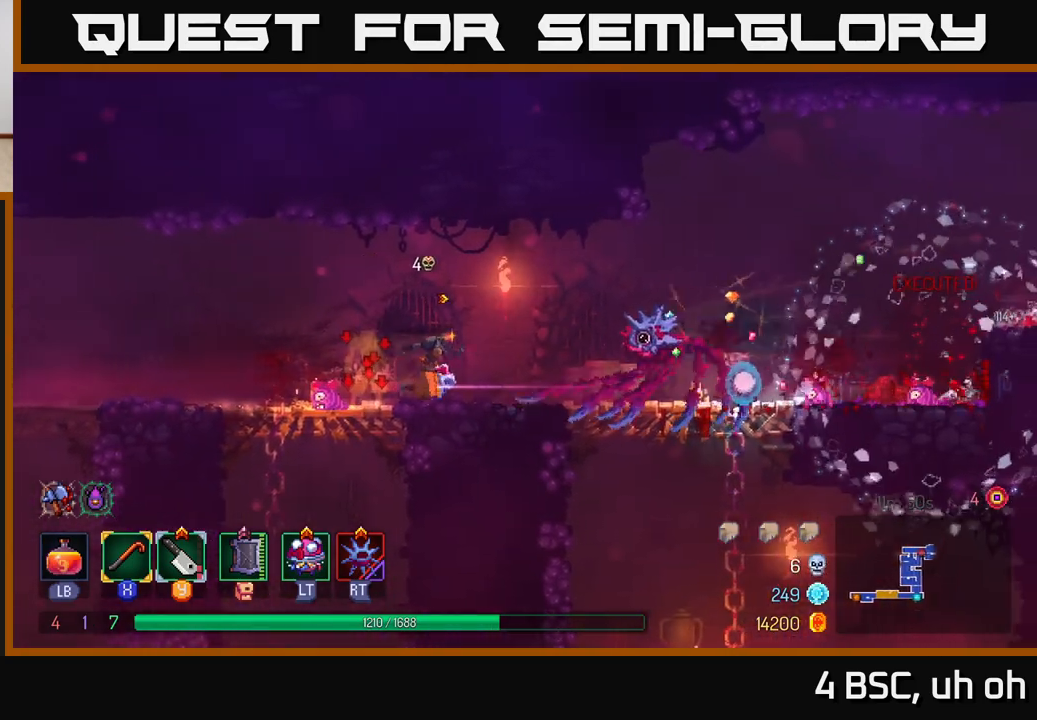
{"buttons": [], "left_stick": "right", "right_stick": "down", "events": [[317, "right_stick", "down"]]}
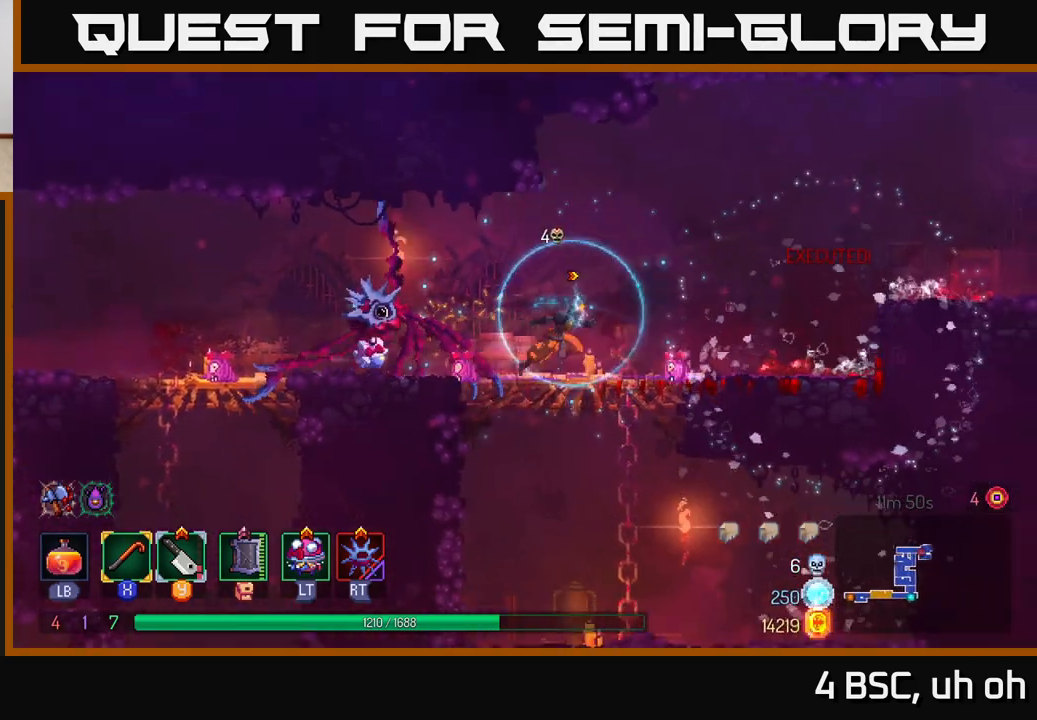
{"buttons": [], "left_stick": "down", "right_stick": "down", "events": [[150, "left_stick", "down"]]}
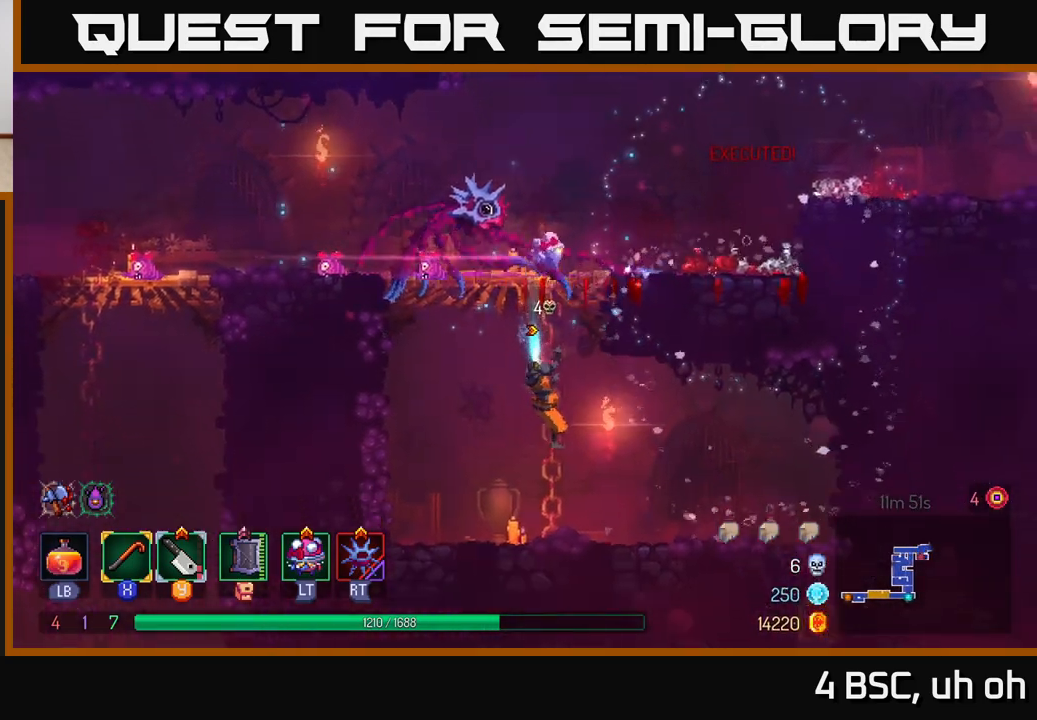
{"buttons": ["A"], "left_stick": "up", "right_stick": "center", "events": [[83, "right_stick", "center"], [100, "left_stick", "center"], [233, "A", "down"], [250, "left_stick", "up"], [350, "A", "up"], [467, "A", "down"]]}
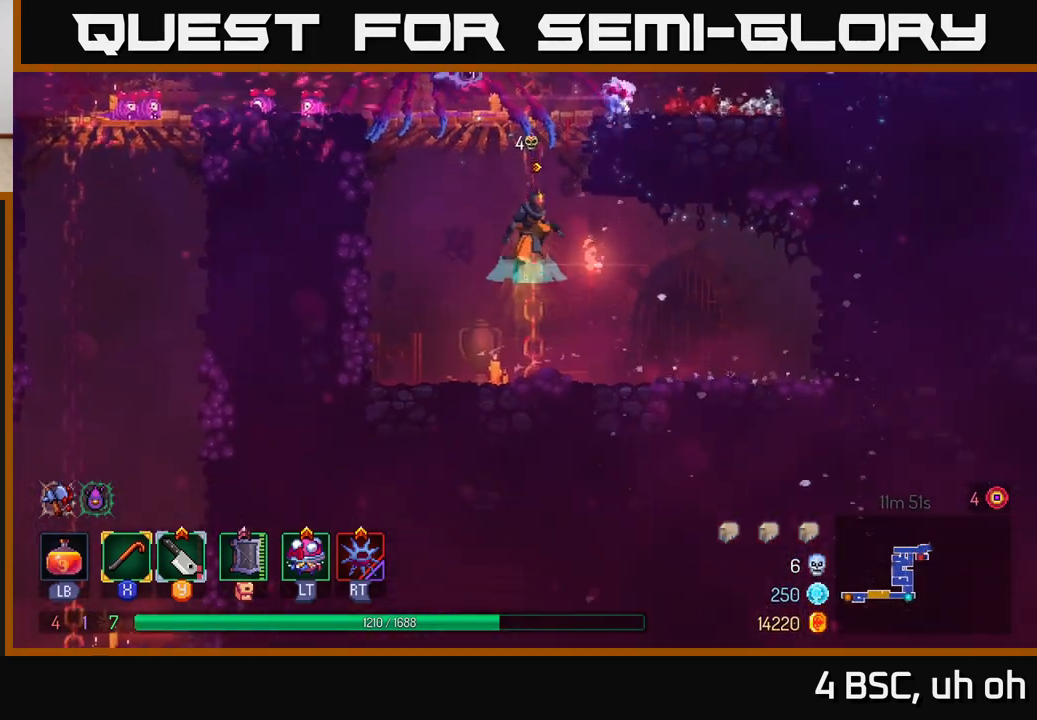
{"buttons": ["A"], "left_stick": "up-right", "right_stick": "center", "events": [[83, "A", "up"], [200, "A", "down"], [350, "A", "up"], [433, "A", "down"], [467, "left_stick", "up-right"]]}
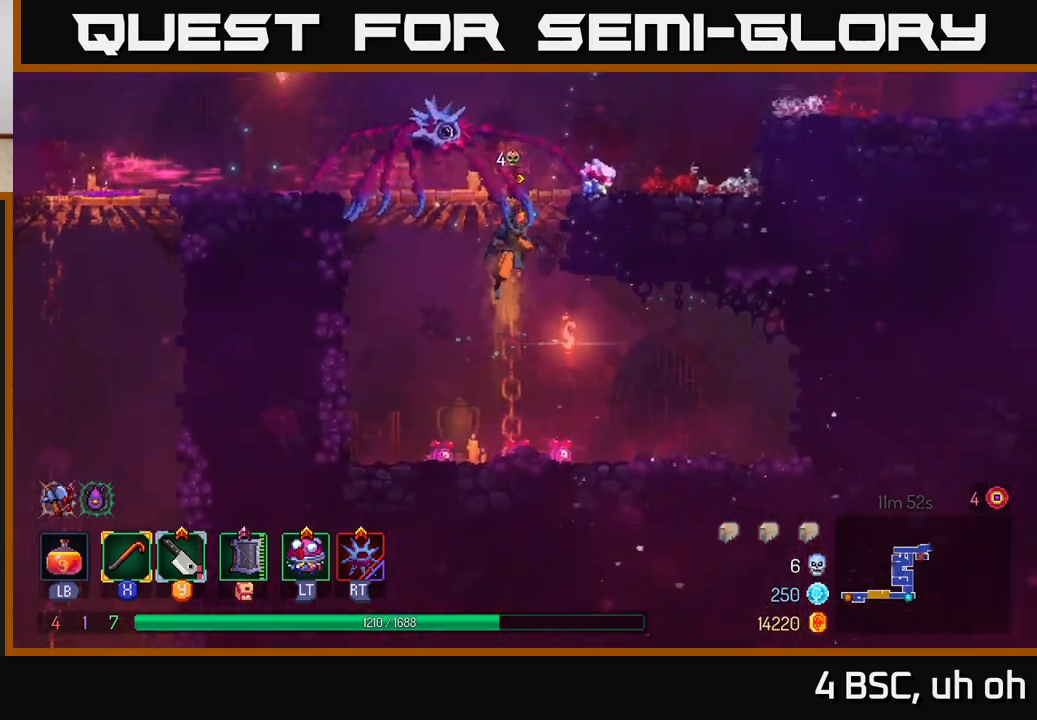
{"buttons": ["A"], "left_stick": "right", "right_stick": "center", "events": [[50, "left_stick", "right"], [67, "A", "up"], [500, "A", "down"]]}
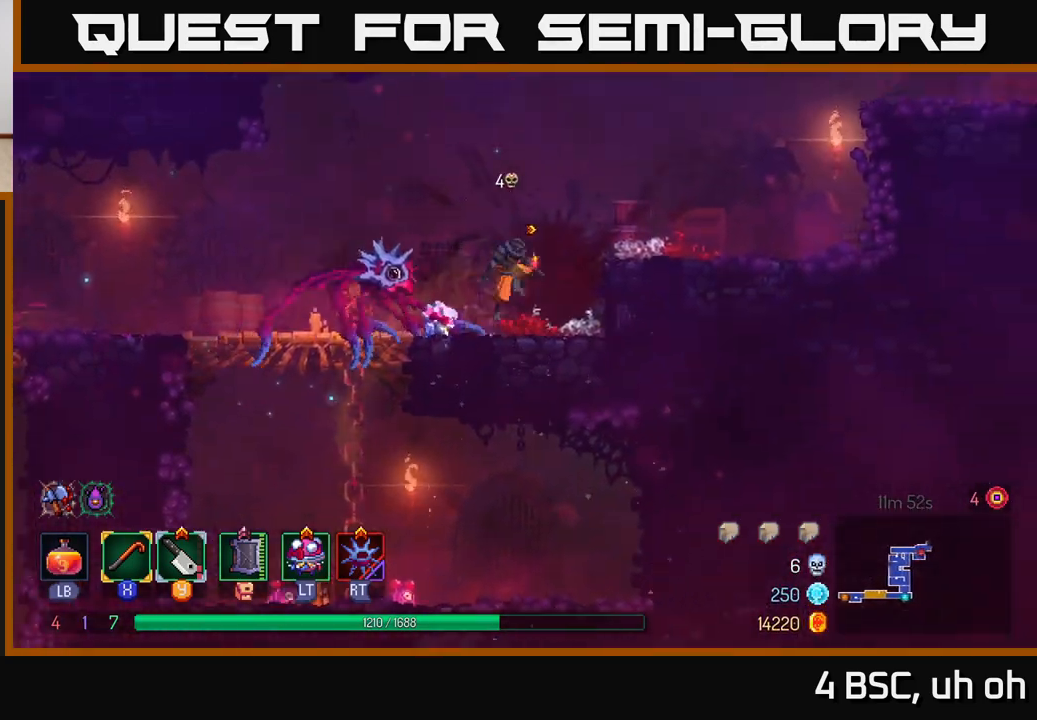
{"buttons": [], "left_stick": "right", "right_stick": "center", "events": [[183, "A", "up"]]}
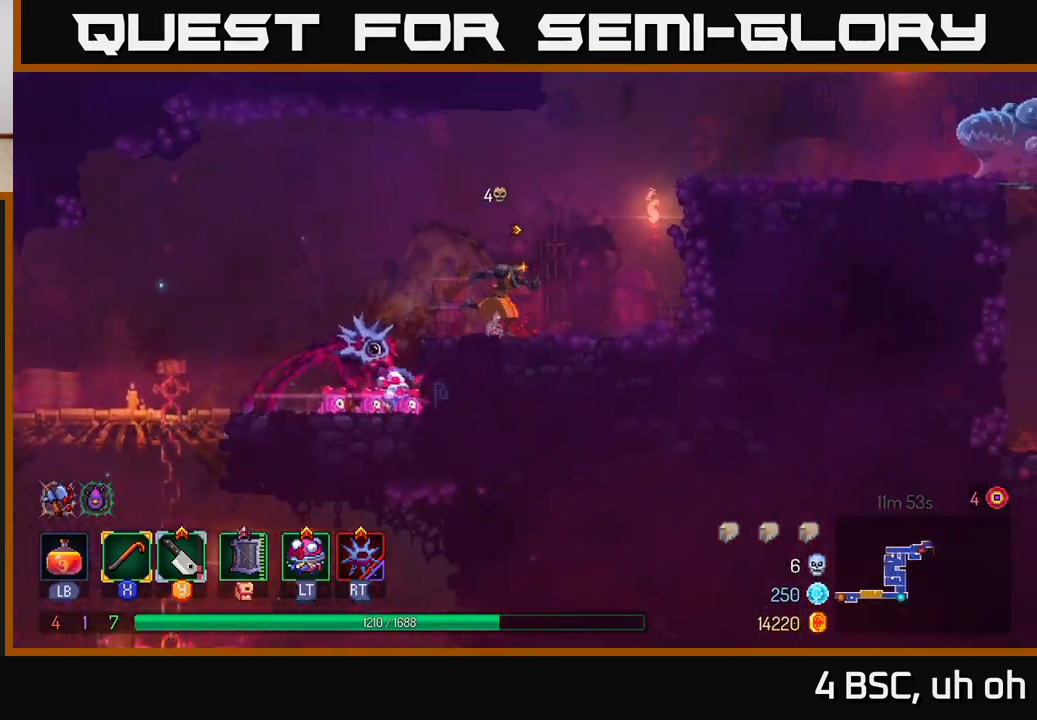
{"buttons": [], "left_stick": "right", "right_stick": "center", "events": [[283, "A", "down"], [433, "A", "up"]]}
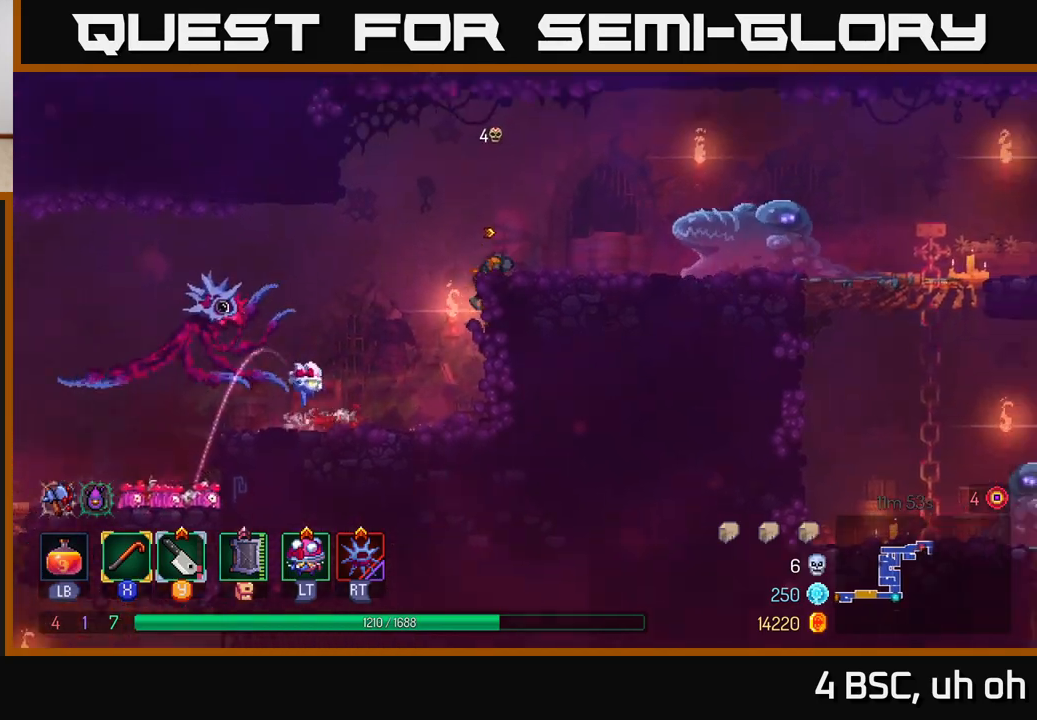
{"buttons": [], "left_stick": "right", "right_stick": "center", "events": [[250, "B", "down"], [317, "B", "up"], [400, "X", "down"], [450, "X", "up"]]}
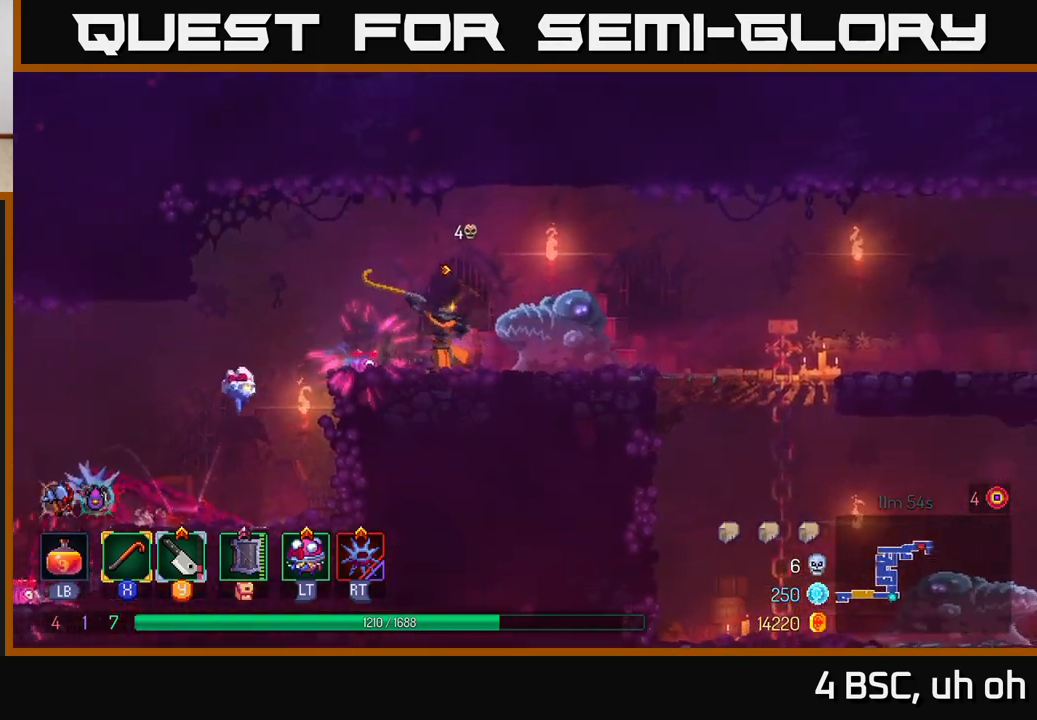
{"buttons": [], "left_stick": "right", "right_stick": "center", "events": [[17, "X", "down"], [100, "X", "up"], [167, "X", "down"], [233, "X", "up"], [300, "X", "down"], [350, "X", "up"], [417, "X", "down"], [500, "X", "up"]]}
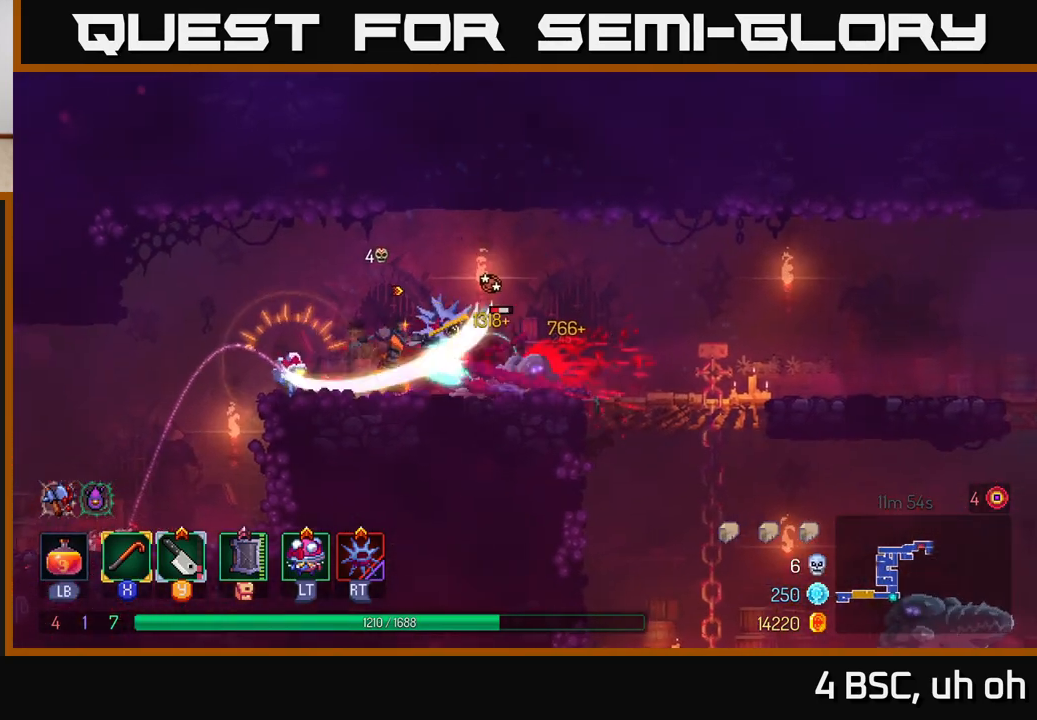
{"buttons": ["X"], "left_stick": "right", "right_stick": "center", "events": [[100, "X", "down"], [167, "X", "up"], [300, "X", "down"], [400, "X", "up"], [450, "X", "down"]]}
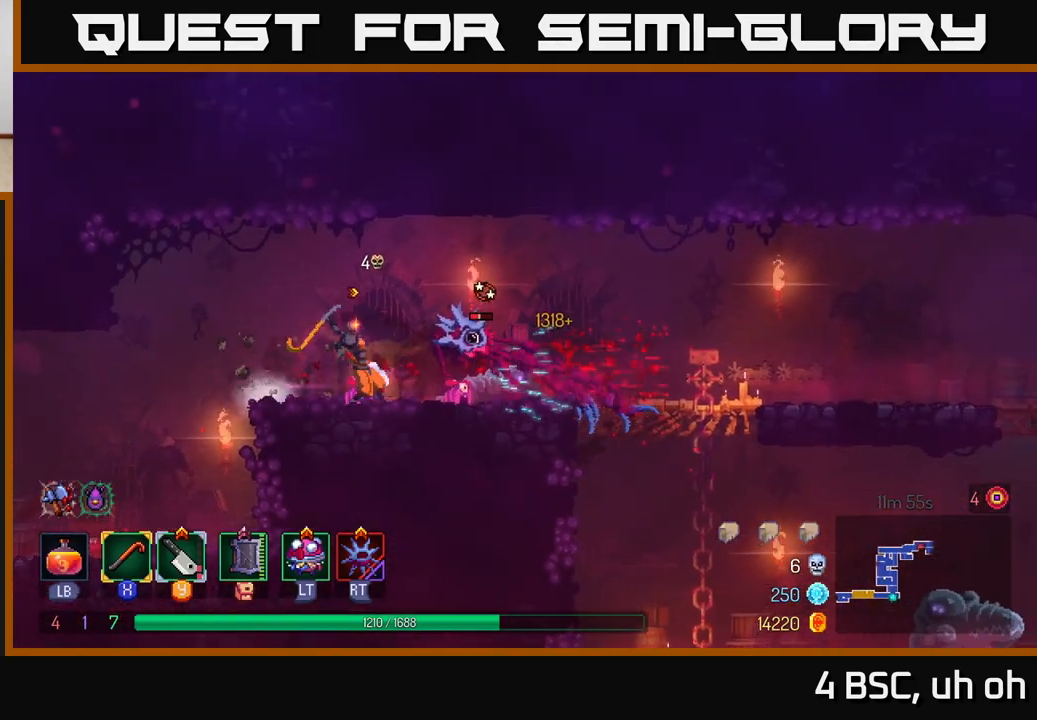
{"buttons": ["B"], "left_stick": "right", "right_stick": "center", "events": [[33, "X", "up"], [250, "left_stick", "center"], [317, "left_stick", "right"], [400, "B", "down"]]}
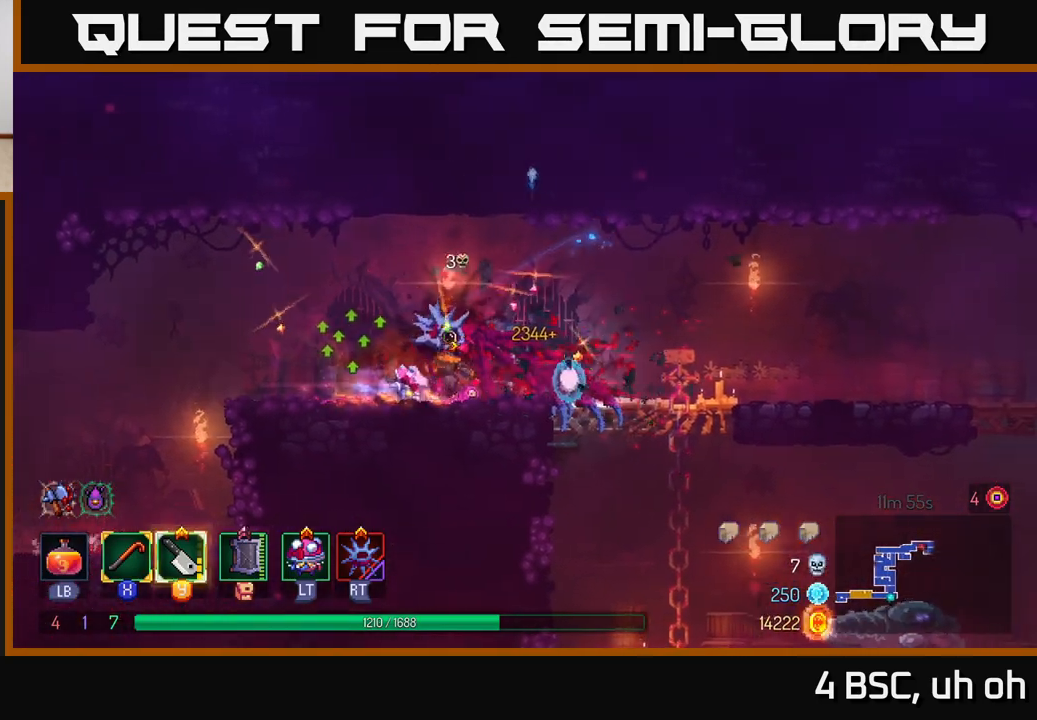
{"buttons": ["A"], "left_stick": "down", "right_stick": "center", "events": [[33, "B", "up"], [467, "left_stick", "down"], [483, "A", "down"]]}
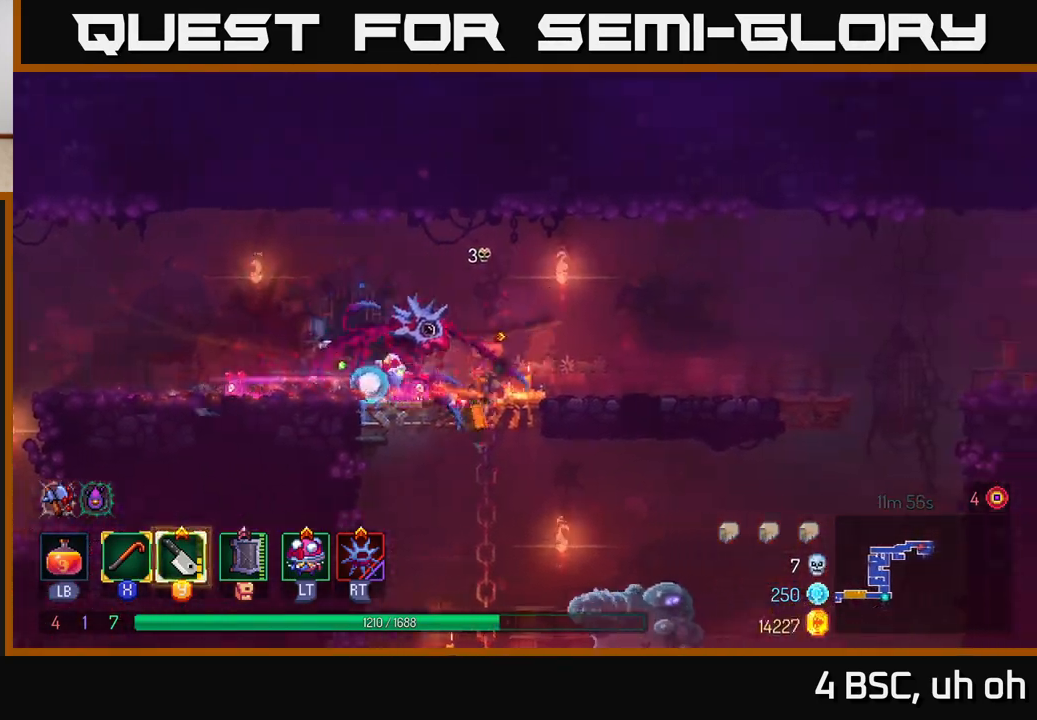
{"buttons": [], "left_stick": "right", "right_stick": "center", "events": [[50, "A", "up"], [100, "A", "down"], [183, "A", "up"], [217, "A", "down"], [333, "A", "up"], [367, "left_stick", "right"]]}
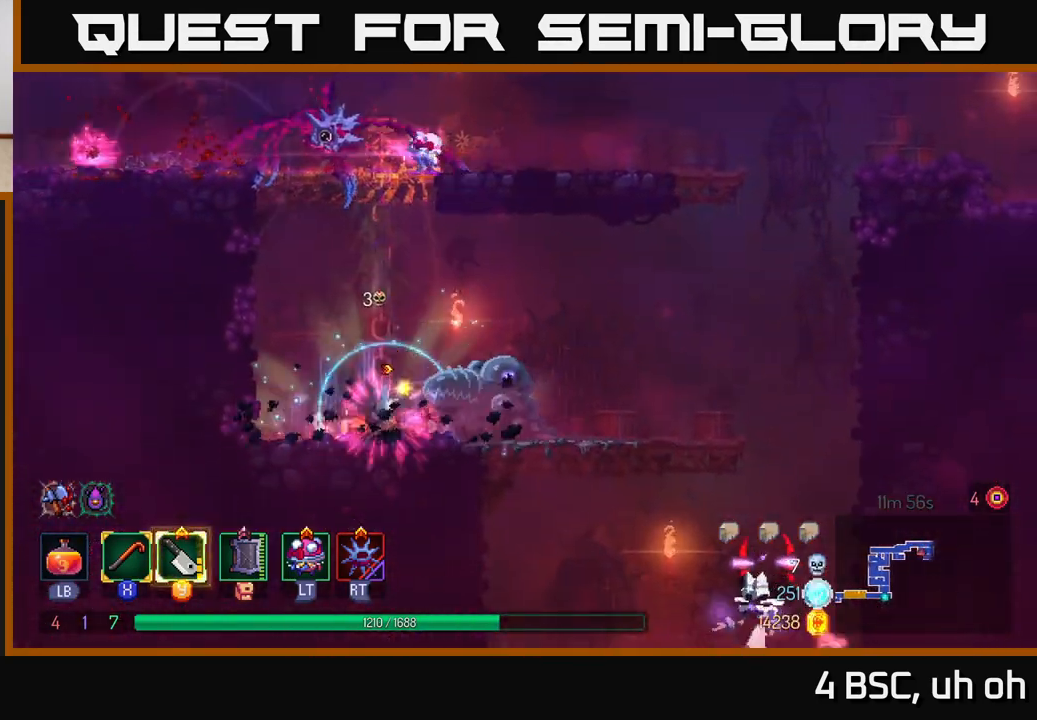
{"buttons": ["X"], "left_stick": "right", "right_stick": "center", "events": [[67, "X", "down"], [133, "X", "up"], [200, "X", "down"], [267, "X", "up"], [333, "X", "down"], [400, "X", "up"], [500, "X", "down"]]}
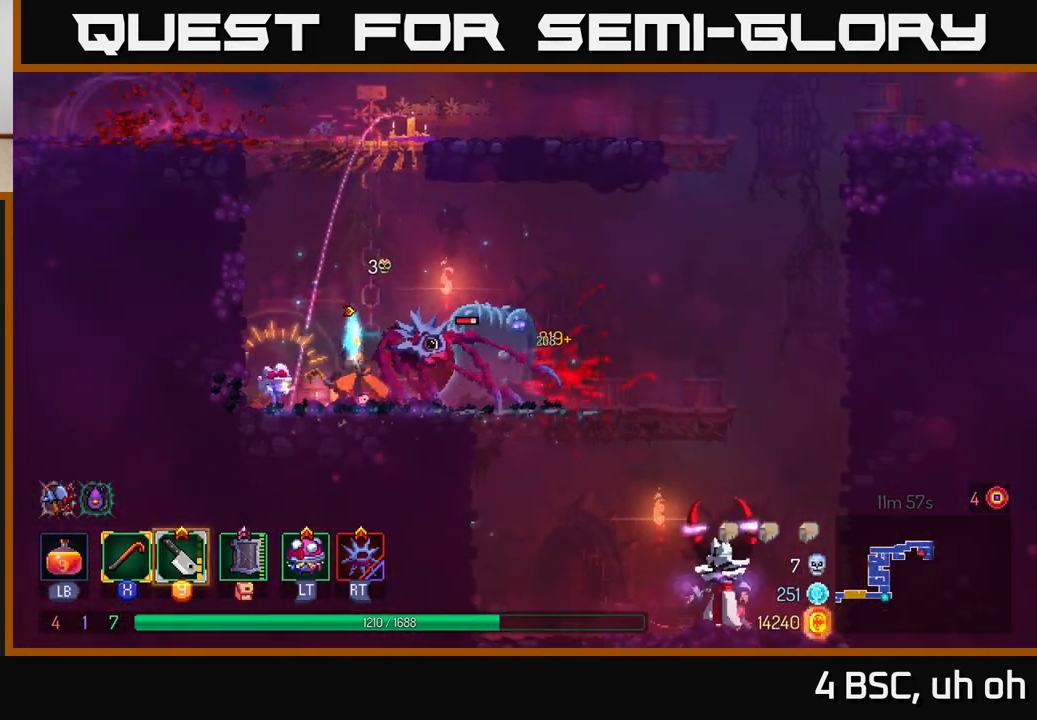
{"buttons": ["X"], "left_stick": "right", "right_stick": "center", "events": [[67, "X", "up"], [150, "X", "down"], [233, "X", "up"], [317, "X", "down"], [317, "left_stick", "center"], [417, "X", "up"], [433, "left_stick", "right"], [450, "X", "down"]]}
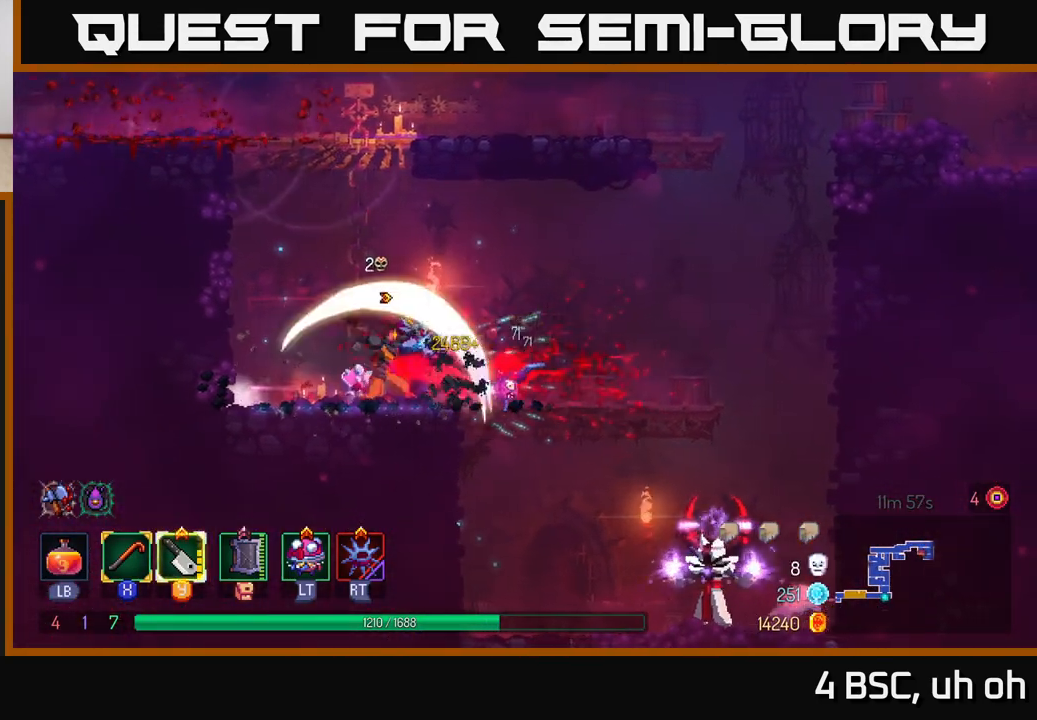
{"buttons": ["B"], "left_stick": "right", "right_stick": "center", "events": [[50, "X", "up"], [450, "B", "down"]]}
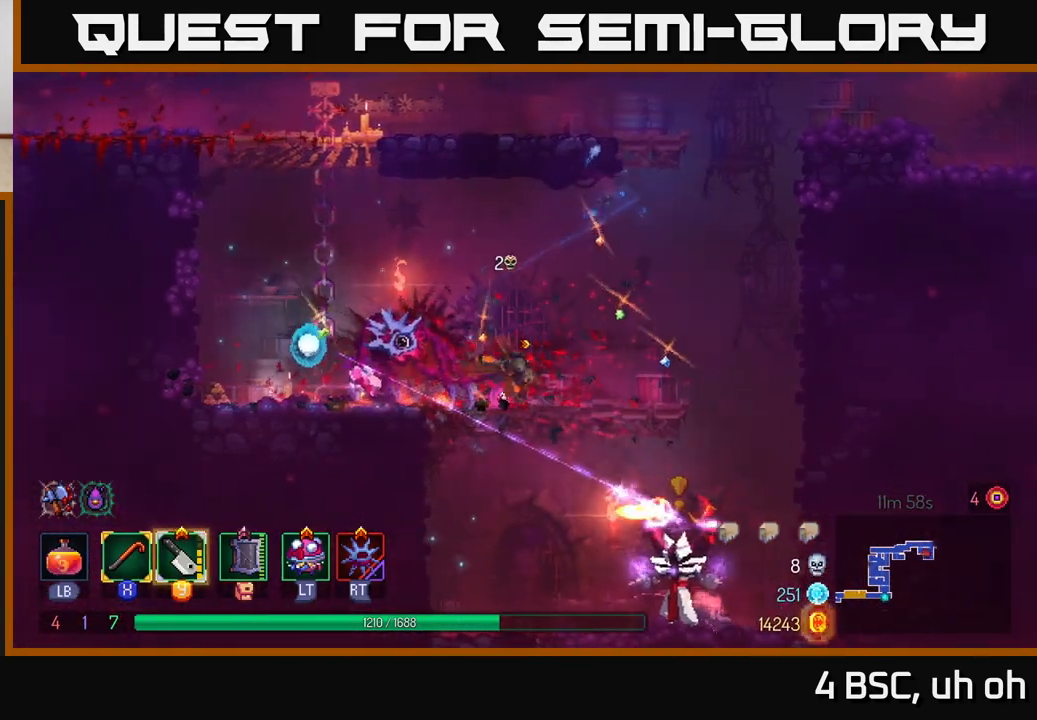
{"buttons": ["A"], "left_stick": "down", "right_stick": "center", "events": [[83, "B", "up"], [333, "left_stick", "down"], [367, "A", "down"], [417, "A", "up"], [483, "A", "down"]]}
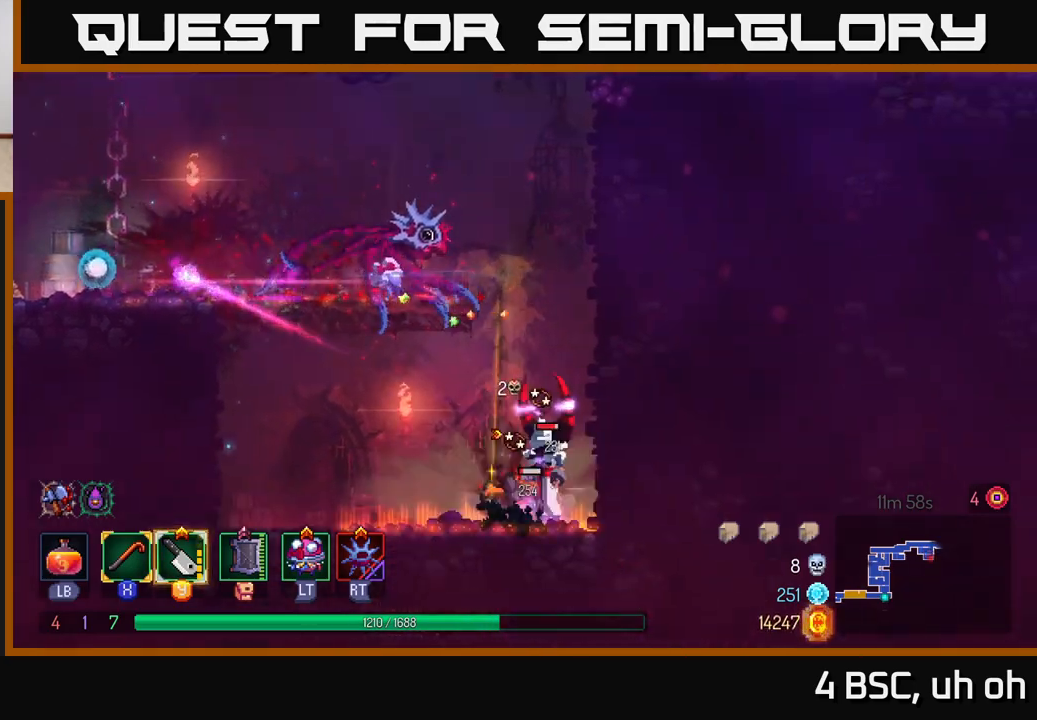
{"buttons": ["X"], "left_stick": "right", "right_stick": "center", "events": [[50, "A", "up"], [200, "left_stick", "center"], [317, "left_stick", "right"], [367, "X", "down"], [433, "X", "up"], [500, "X", "down"]]}
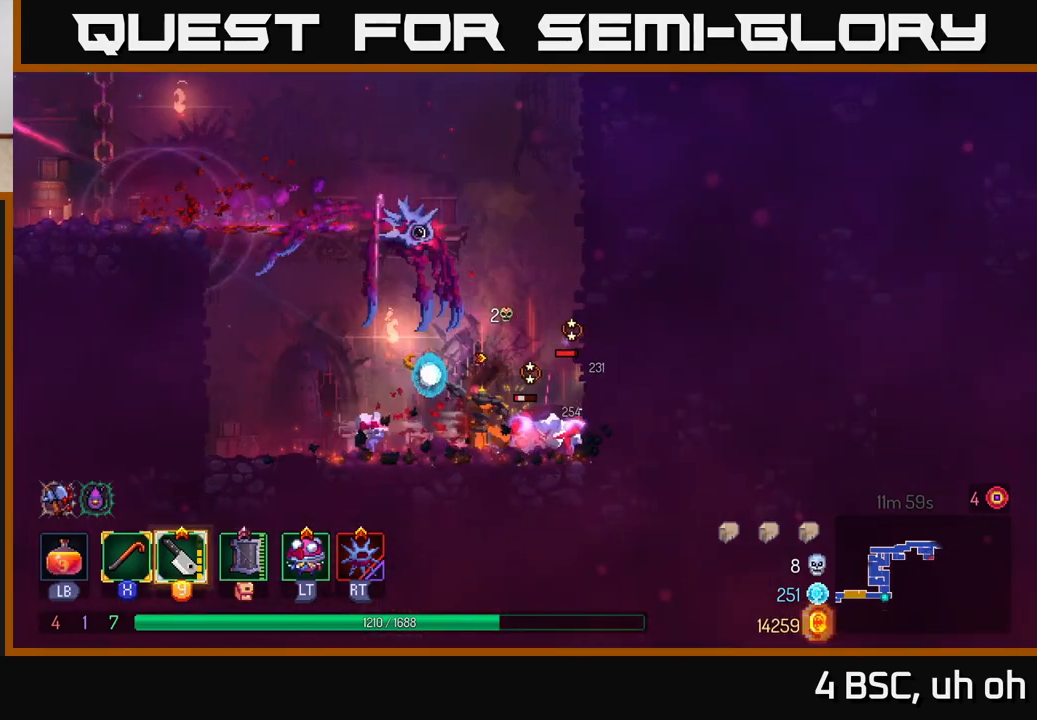
{"buttons": ["X"], "left_stick": "center", "right_stick": "center", "events": [[100, "X", "up"], [117, "left_stick", "center"], [183, "X", "down"], [267, "X", "up"], [333, "X", "down"], [433, "X", "up"], [500, "X", "down"]]}
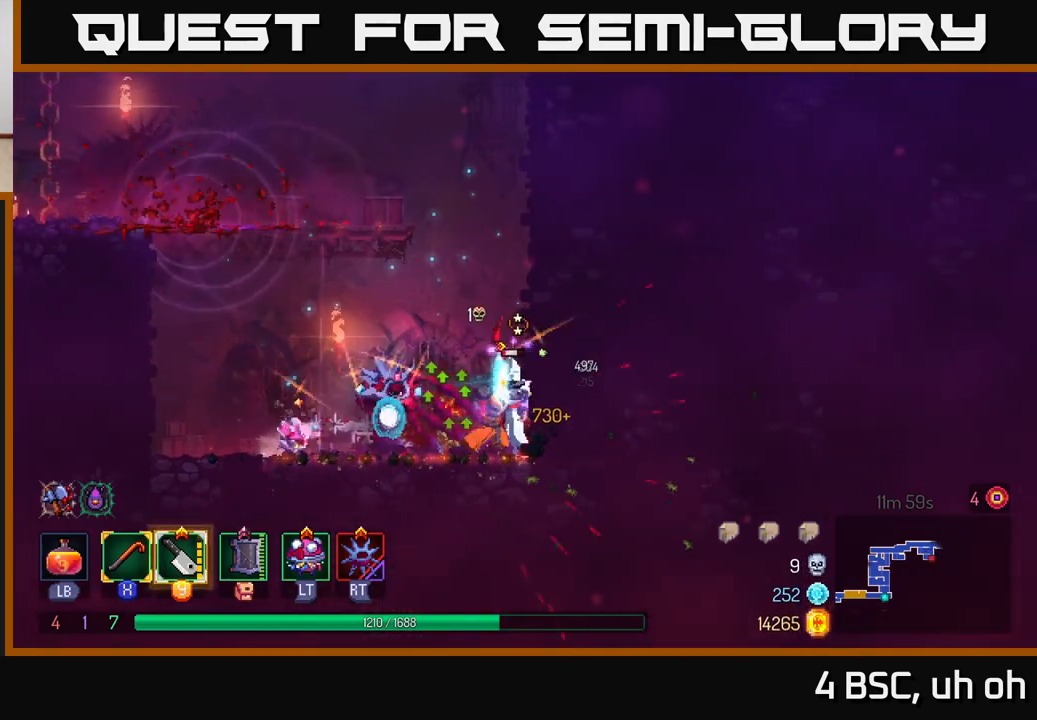
{"buttons": [], "left_stick": "center", "right_stick": "center", "events": [[83, "X", "up"], [233, "X", "down"], [350, "X", "up"]]}
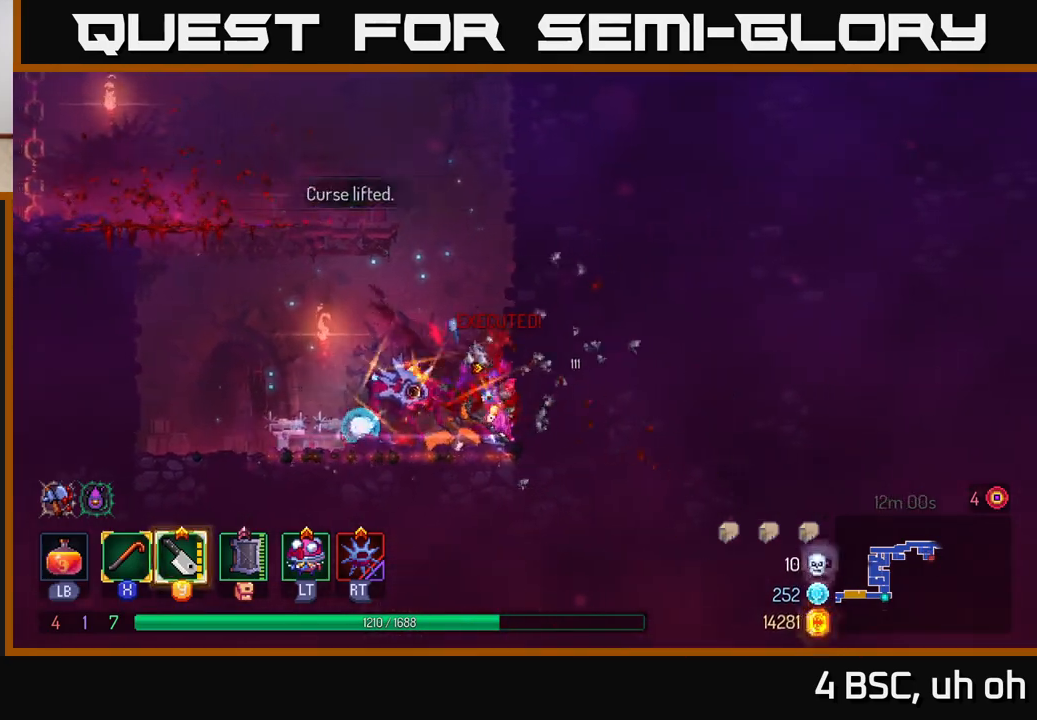
{"buttons": [], "left_stick": "up-right", "right_stick": "center", "events": [[100, "left_stick", "right"], [217, "A", "down"], [350, "A", "up"], [350, "left_stick", "up-right"]]}
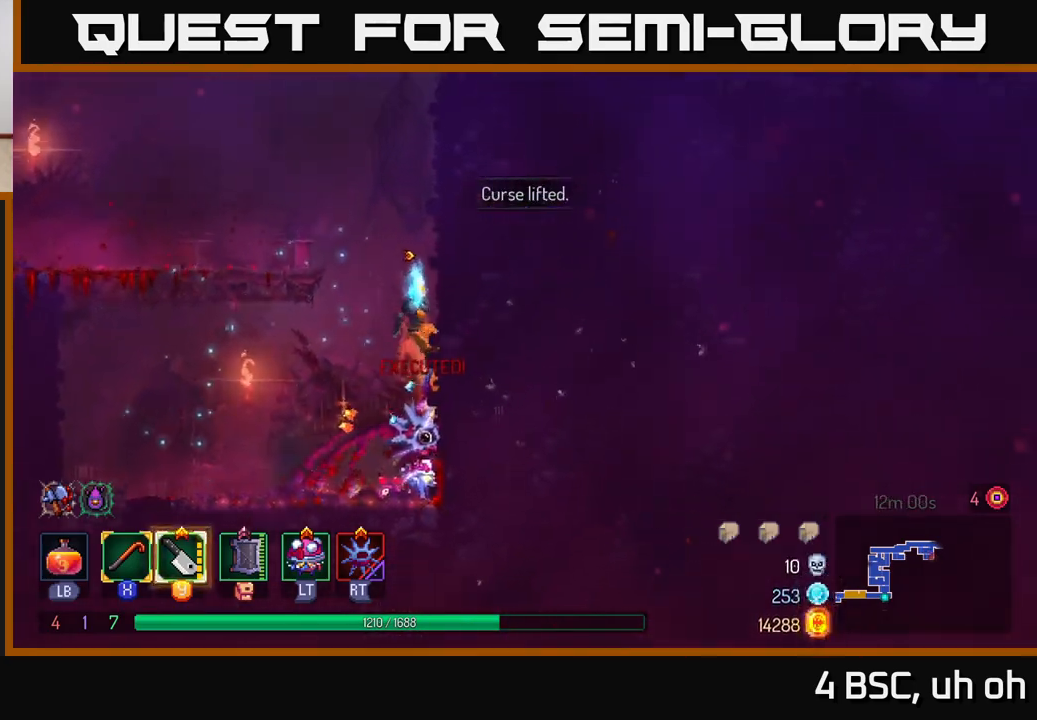
{"buttons": ["A"], "left_stick": "up-right", "right_stick": "center", "events": [[250, "A", "down"], [367, "A", "up"], [433, "A", "down"]]}
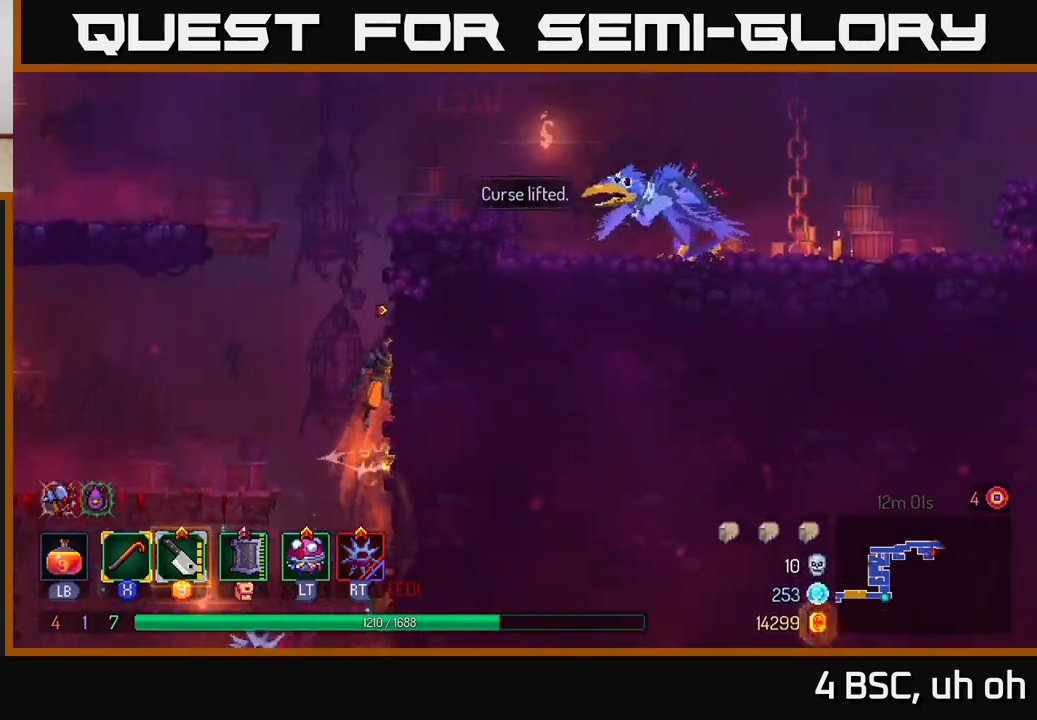
{"buttons": ["A"], "left_stick": "up-right", "right_stick": "center", "events": [[100, "A", "up"], [167, "A", "down"], [333, "A", "up"], [500, "A", "down"]]}
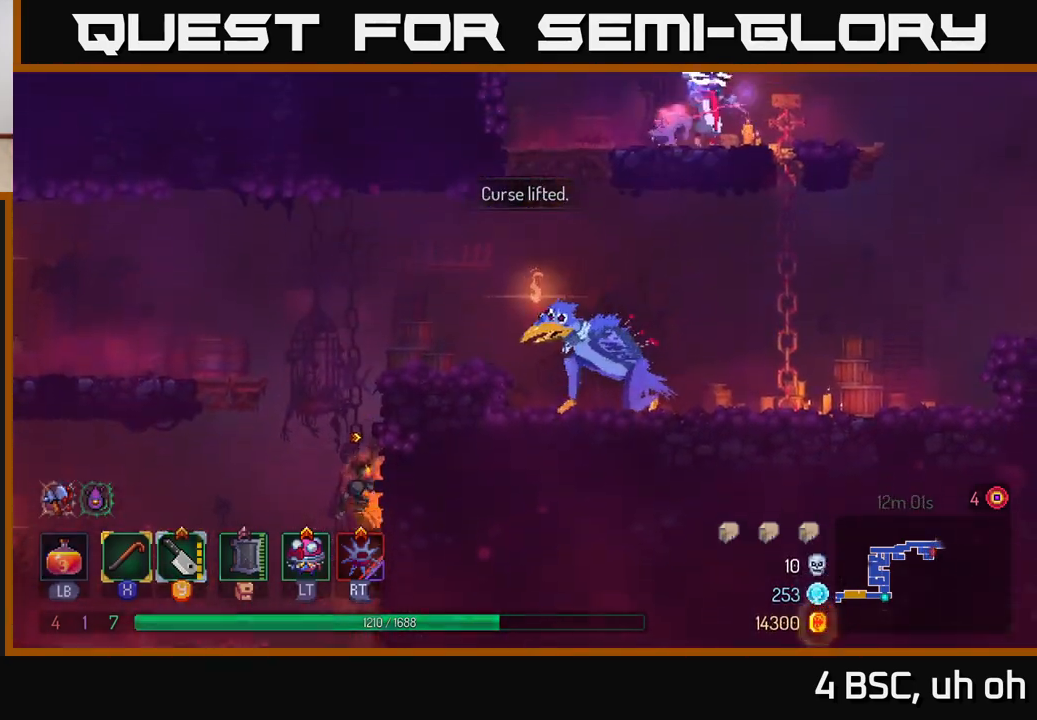
{"buttons": [], "left_stick": "up-right", "right_stick": "center", "events": [[117, "A", "up"], [367, "B", "down"], [483, "B", "up"]]}
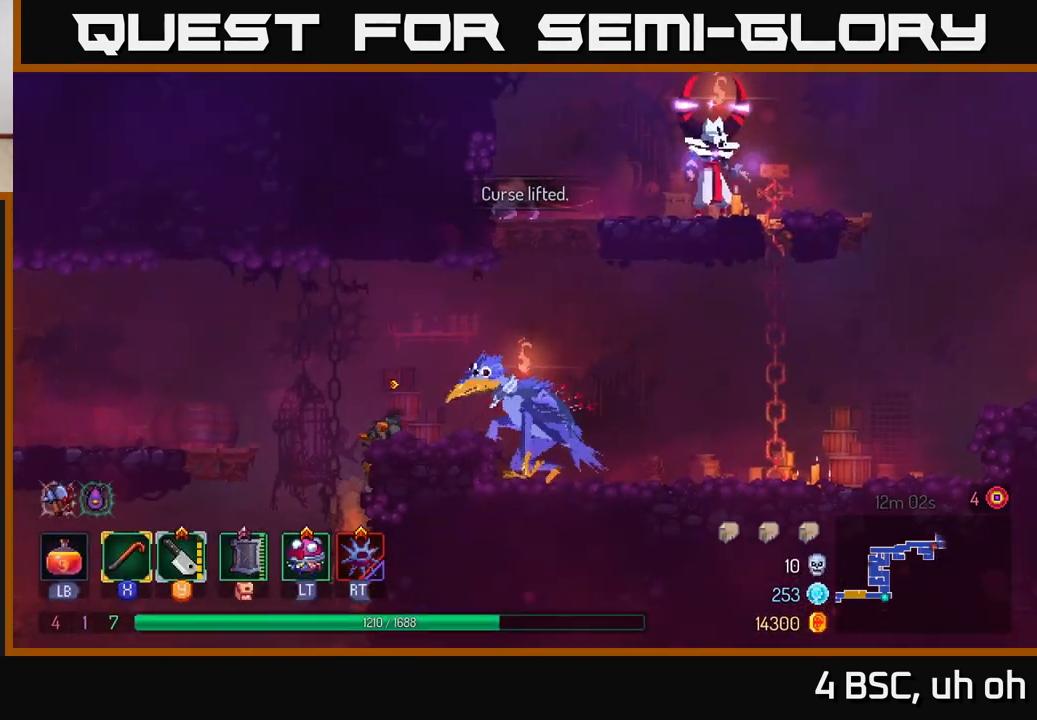
{"buttons": [], "left_stick": "right", "right_stick": "center", "events": [[133, "X", "down"], [200, "X", "up"], [250, "left_stick", "right"], [267, "X", "down"], [350, "X", "up"], [417, "X", "down"], [500, "X", "up"]]}